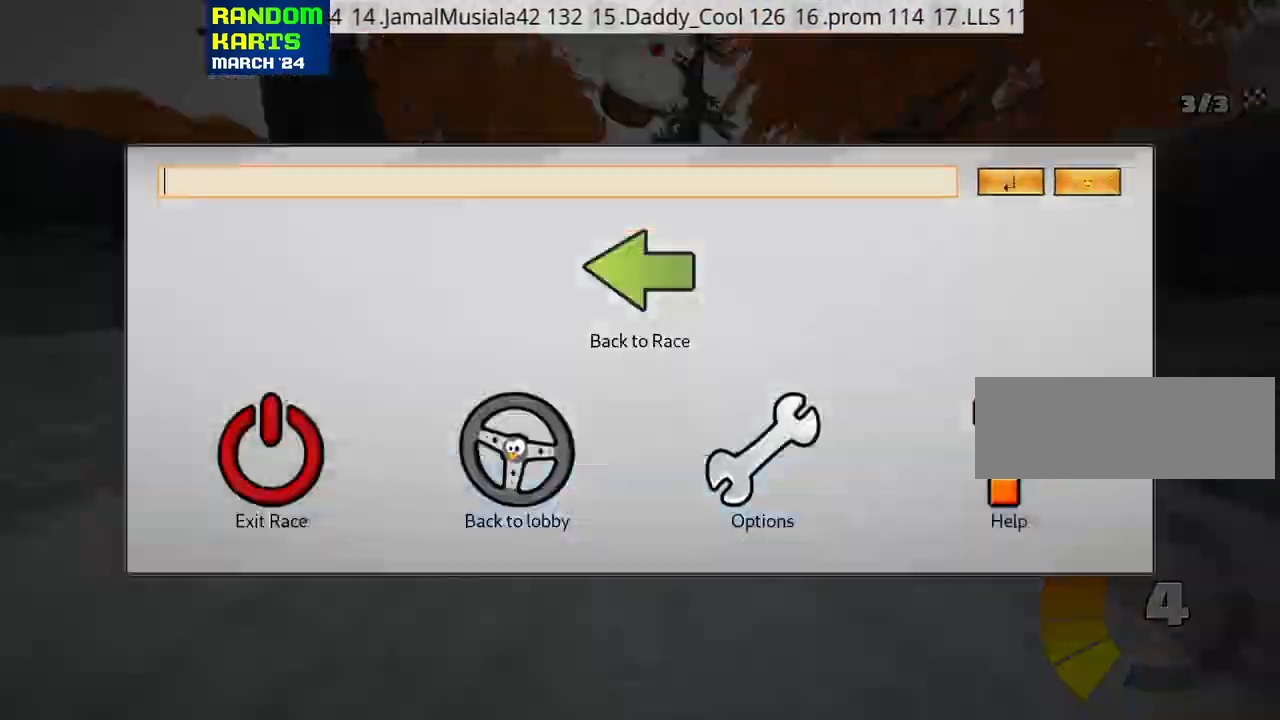
Gameplay with keyboard; each line is a JSON object with the keys held at the frame after it. "events" lists presses ("down") and releases ("up") of "down", "fire", "flag", "left", "look", "nitro", "right", "skid" and "up" between this image and that frame as [ms after this image, input, new state], when the widget could be followed in between. No other keys are recorded. Mouse input is not recorded. Key names are as the overlay labels them; some are game actions (e.g. jump) rather than physical keys.
{"keys": [], "events": []}
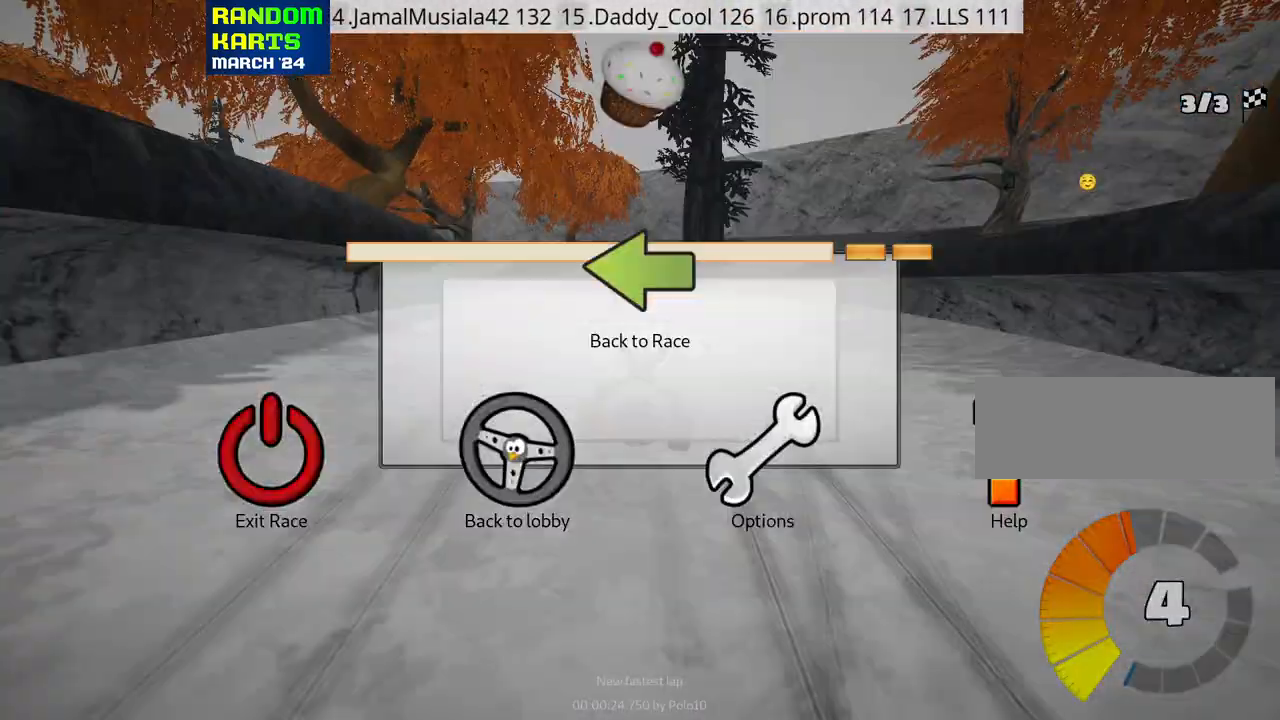
{"keys": ["left", "skid", "up"], "events": [[400, "left", "down"], [416, "up", "down"], [450, "skid", "down"]]}
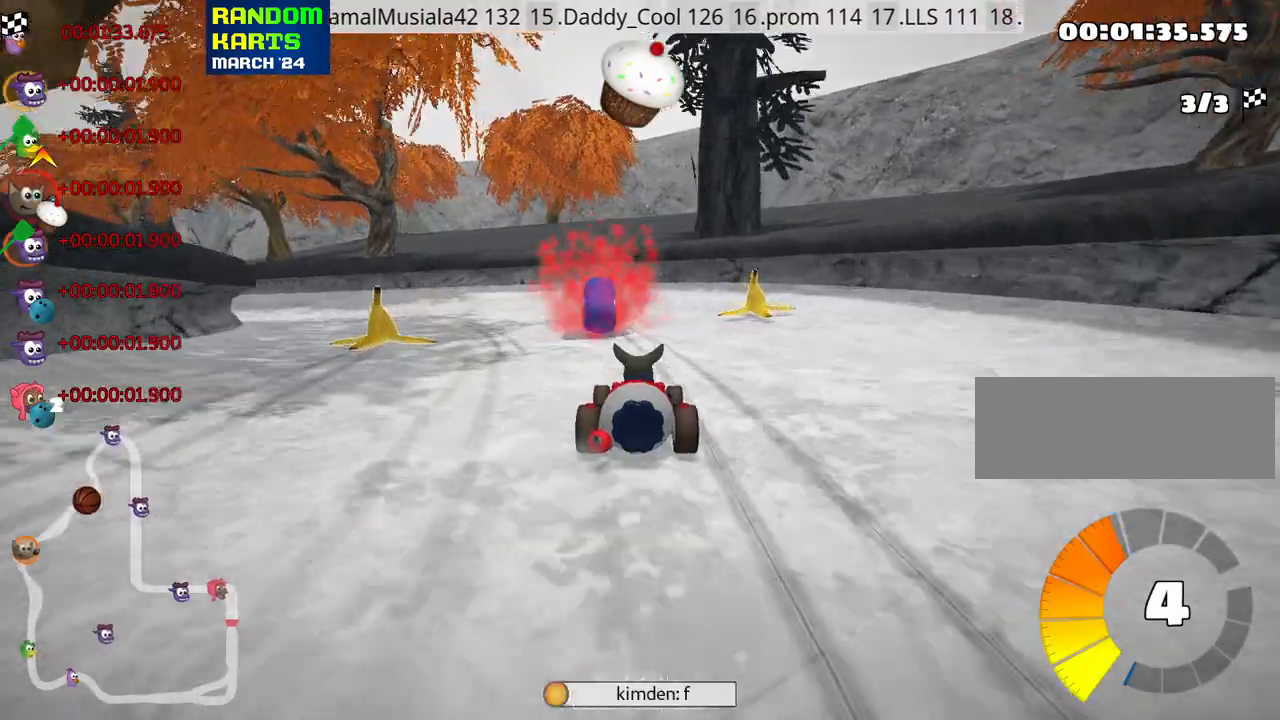
{"keys": ["left", "up"], "events": [[283, "skid", "up"]]}
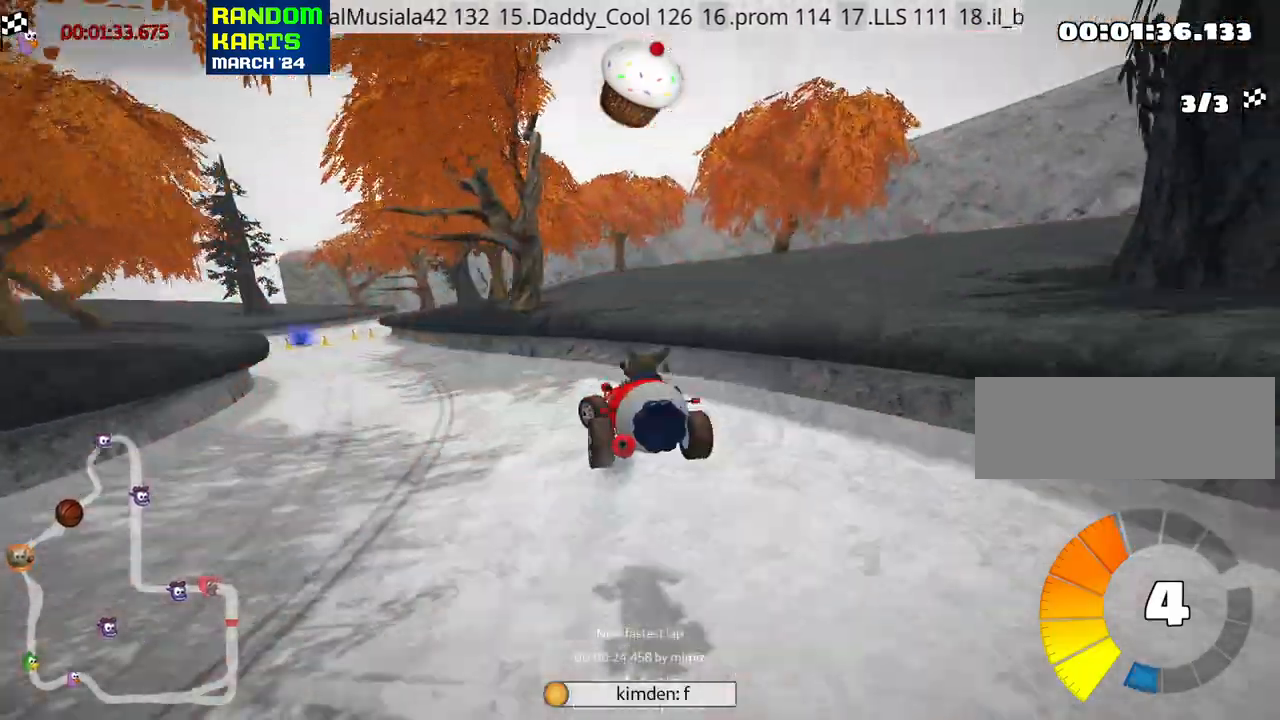
{"keys": ["left", "up"], "events": [[233, "skid", "down"], [400, "skid", "up"]]}
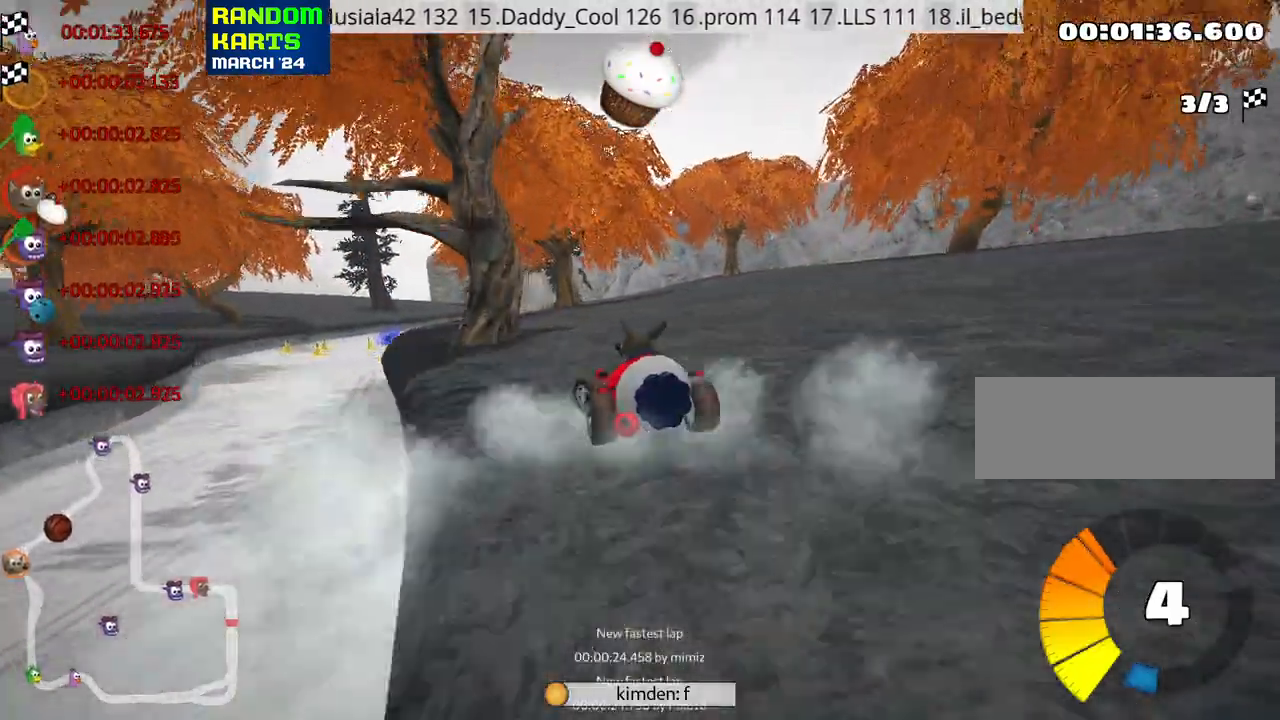
{"keys": ["right", "skid", "up"], "events": [[66, "nitro", "down"], [233, "nitro", "up"], [383, "left", "up"], [450, "skid", "down"], [466, "right", "down"]]}
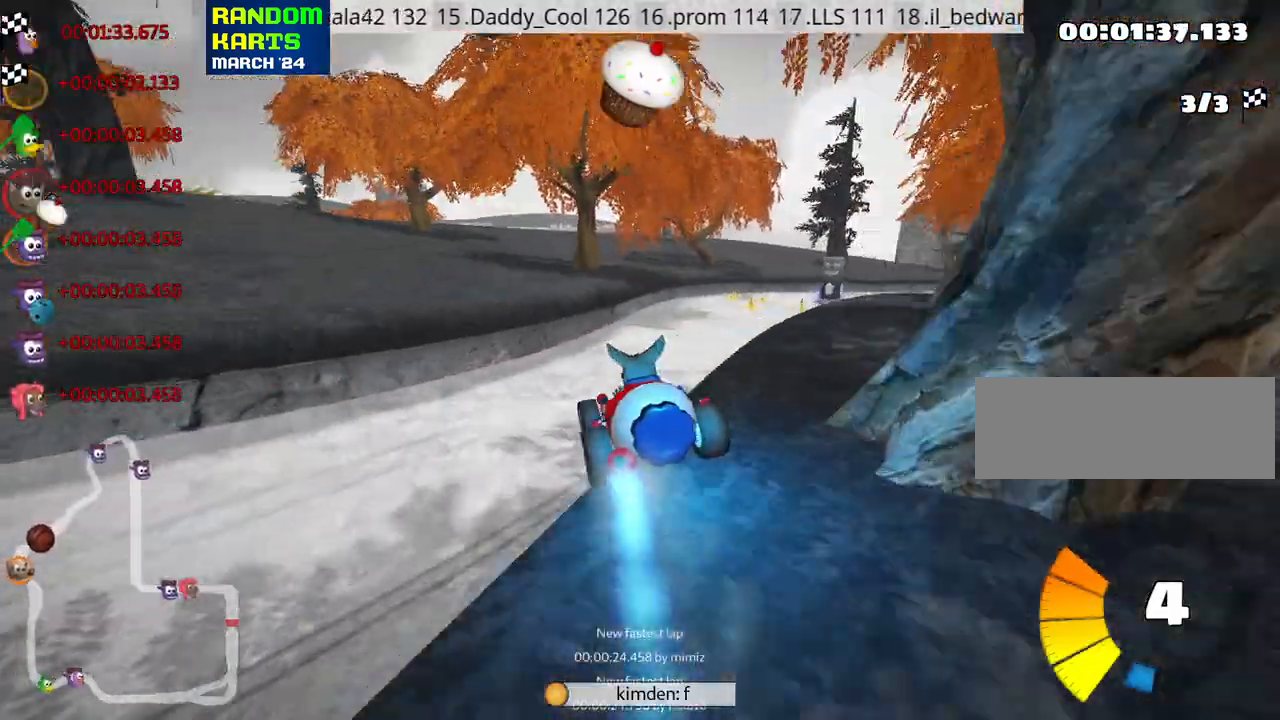
{"keys": ["nitro", "right", "up"], "events": [[383, "skid", "up"], [450, "nitro", "down"]]}
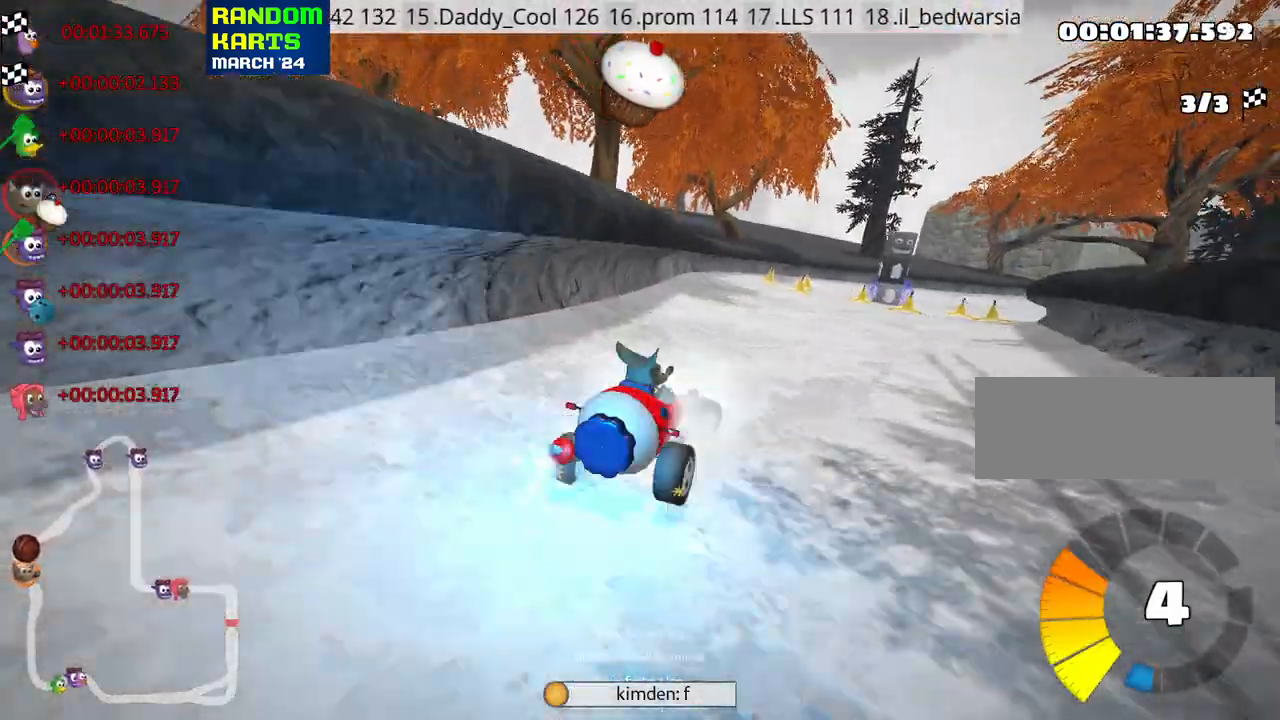
{"keys": ["up"], "events": [[216, "right", "up"], [500, "nitro", "up"]]}
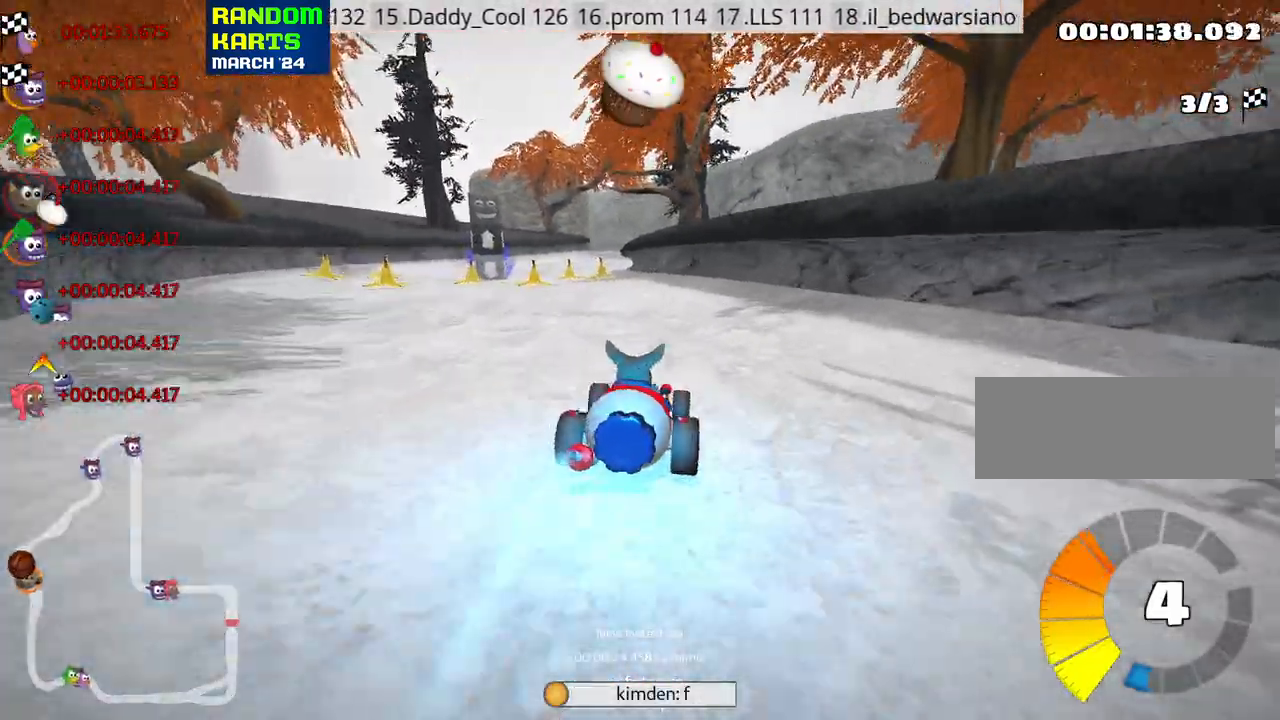
{"keys": ["left", "up"], "events": [[233, "left", "down"]]}
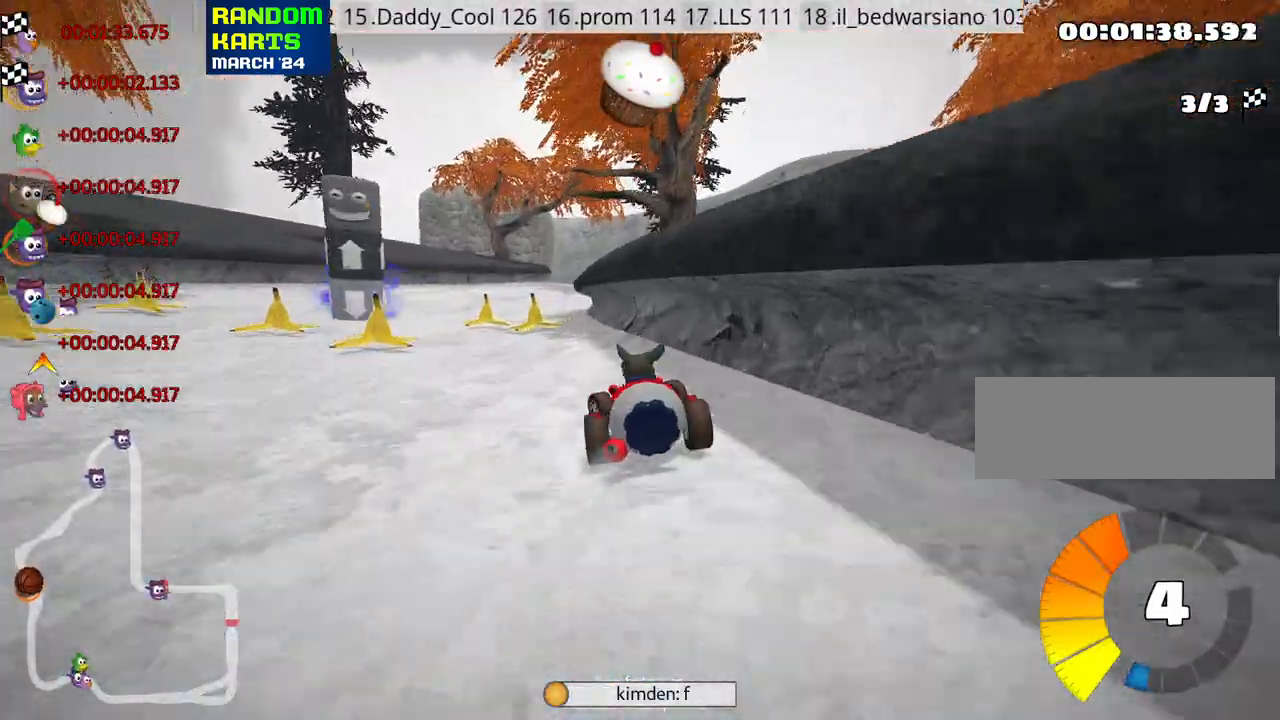
{"keys": ["right", "skid", "up"], "events": [[283, "left", "up"], [383, "right", "down"], [383, "skid", "down"]]}
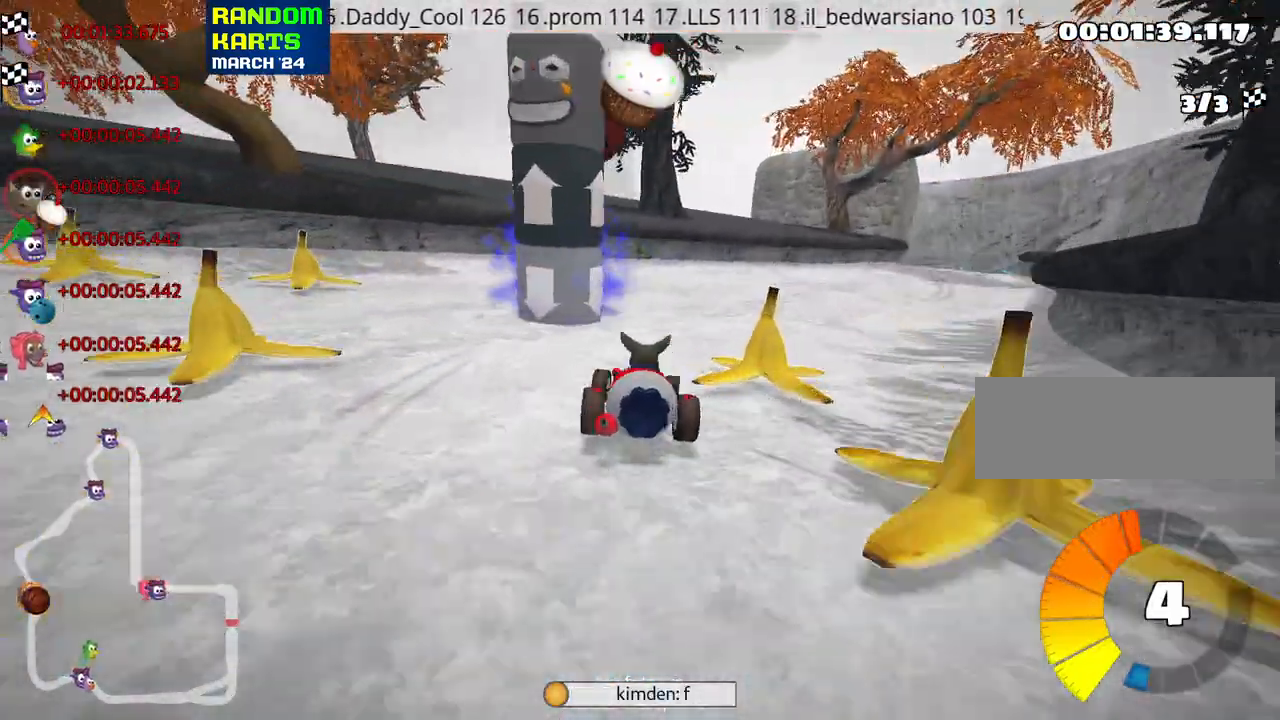
{"keys": ["up"], "events": [[100, "nitro", "down"], [100, "skid", "up"], [283, "nitro", "up"], [300, "right", "up"]]}
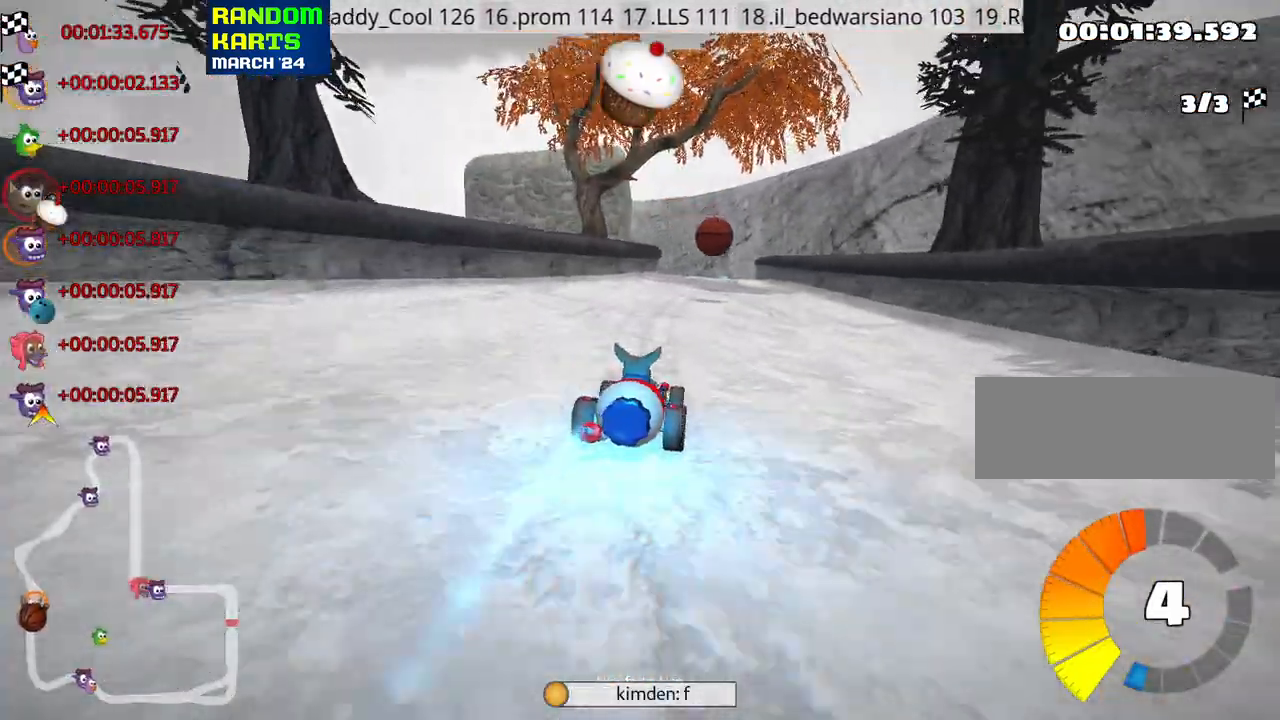
{"keys": ["right", "up"], "events": [[100, "left", "down"], [216, "left", "up"], [466, "right", "down"]]}
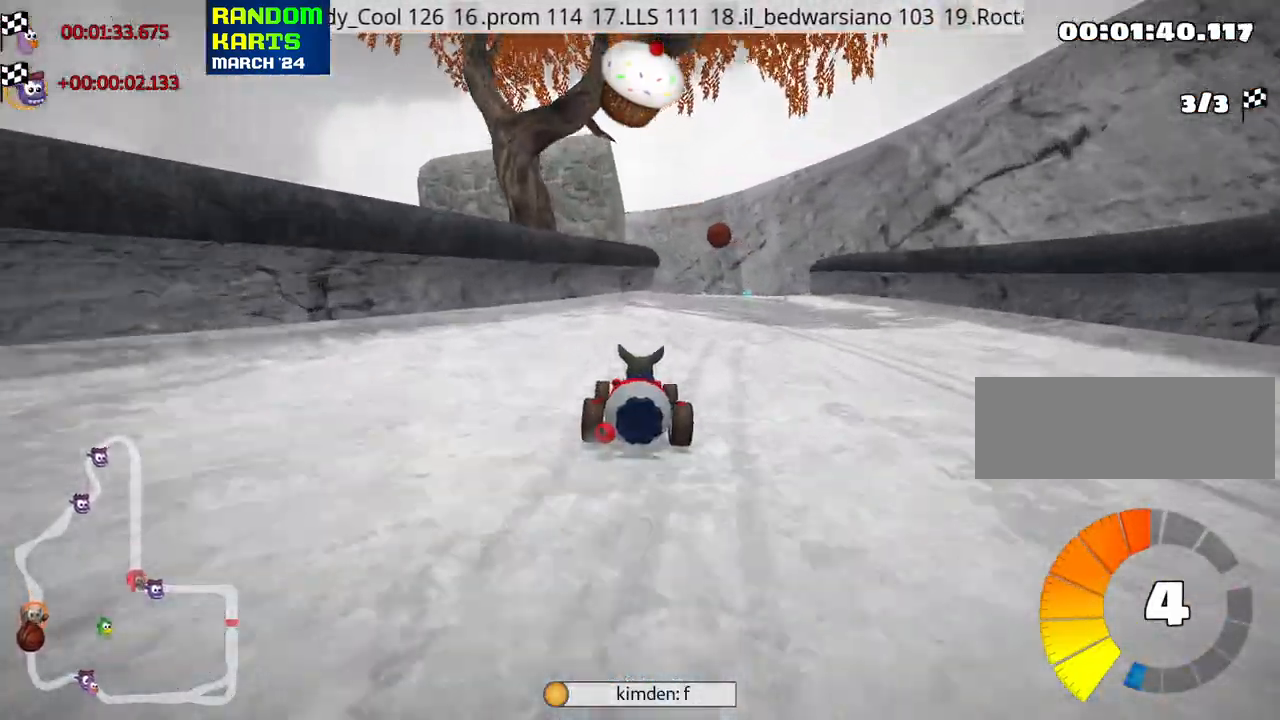
{"keys": ["left", "skid", "up"], "events": [[316, "right", "up"], [366, "skid", "down"], [383, "left", "down"]]}
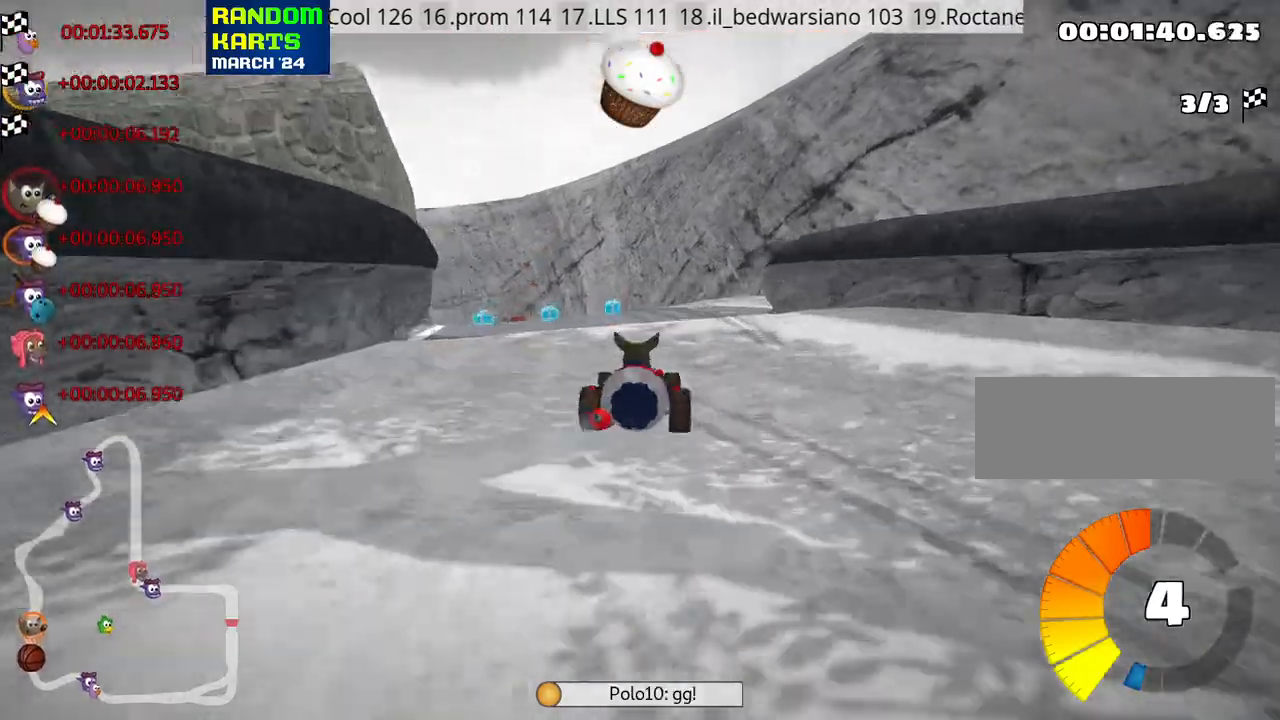
{"keys": ["right", "skid", "up"], "events": [[33, "left", "up"], [266, "right", "down"]]}
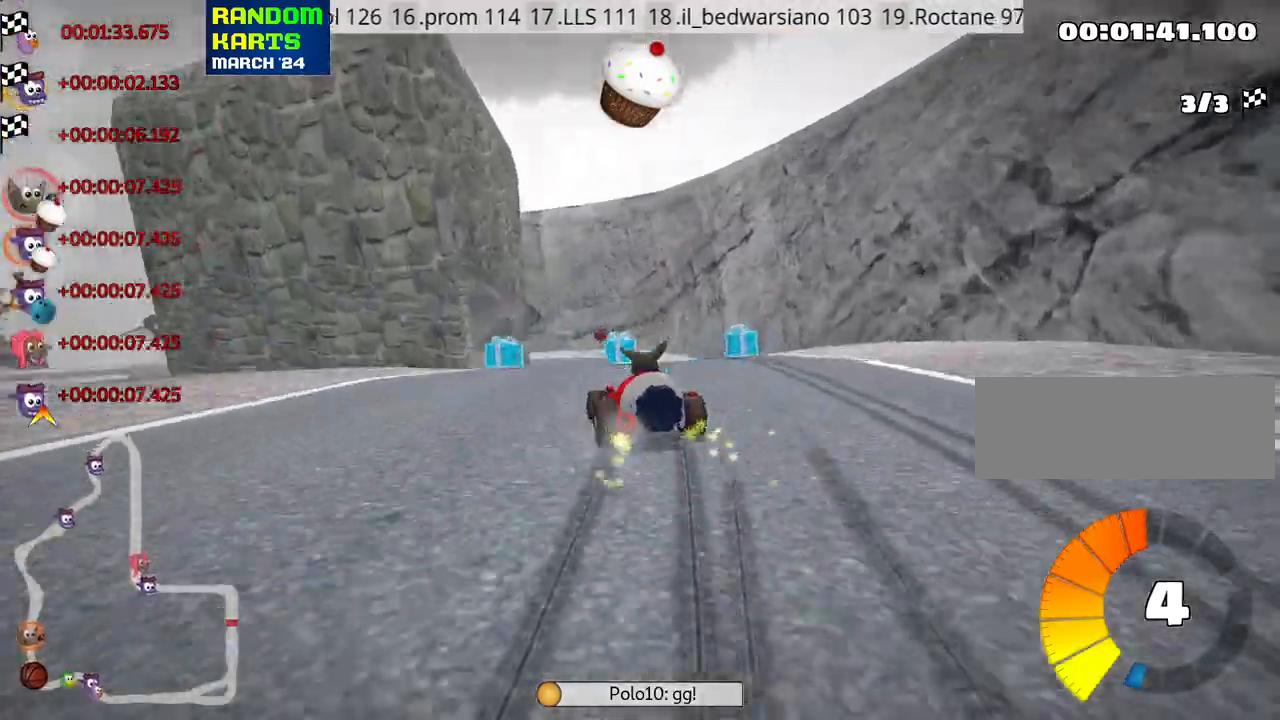
{"keys": ["right", "up"], "events": [[183, "nitro", "down"], [350, "nitro", "up"], [500, "skid", "up"]]}
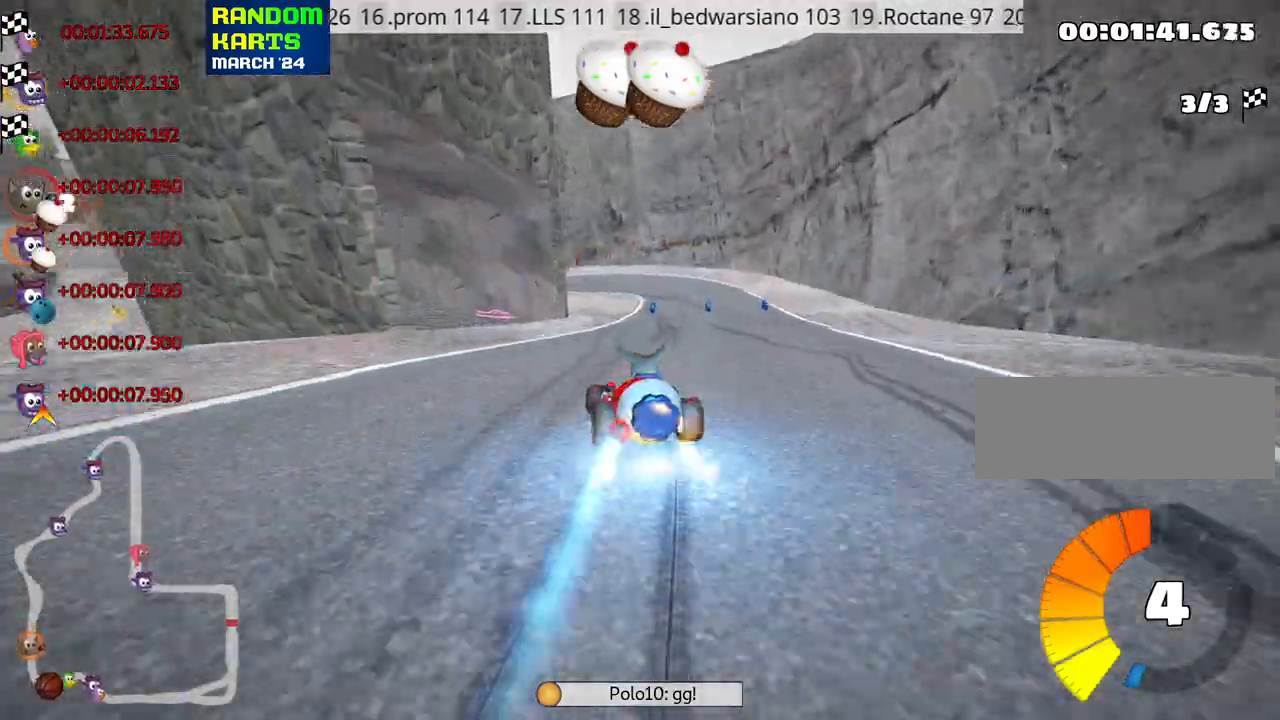
{"keys": ["up"], "events": [[66, "right", "up"]]}
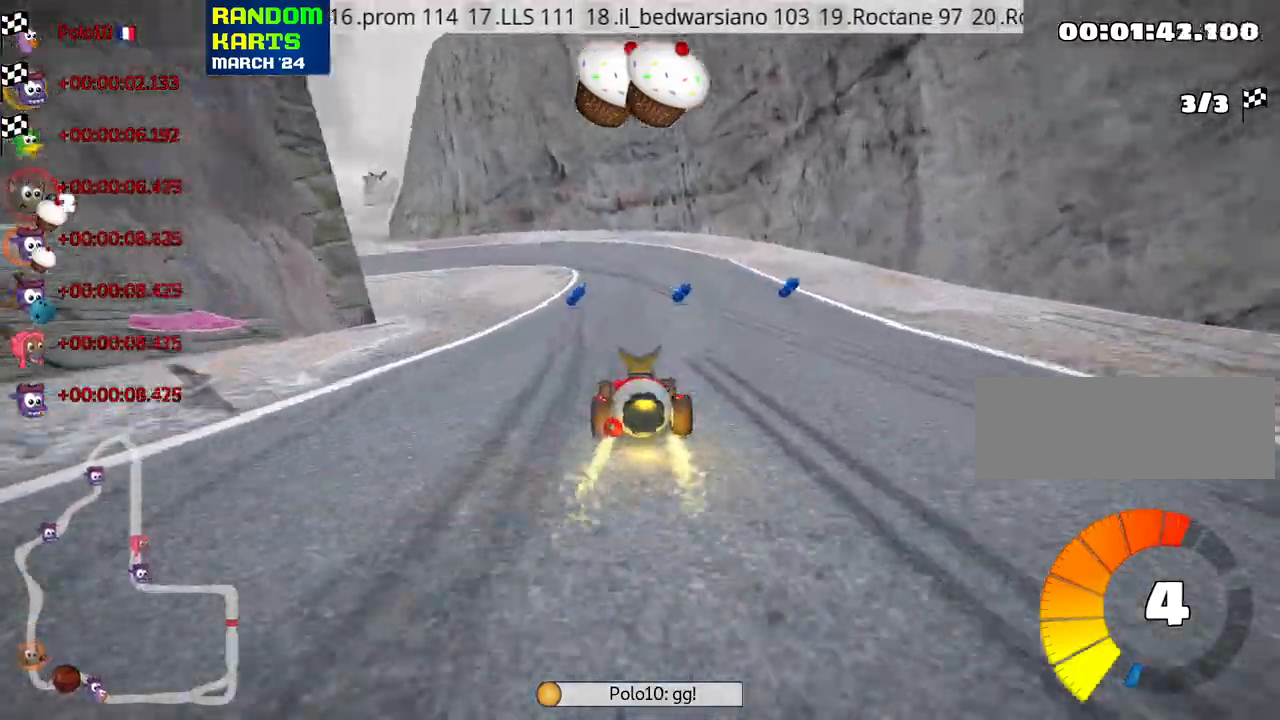
{"keys": ["left", "skid", "up"], "events": [[216, "skid", "down"], [250, "left", "down"], [316, "nitro", "down"], [466, "nitro", "up"]]}
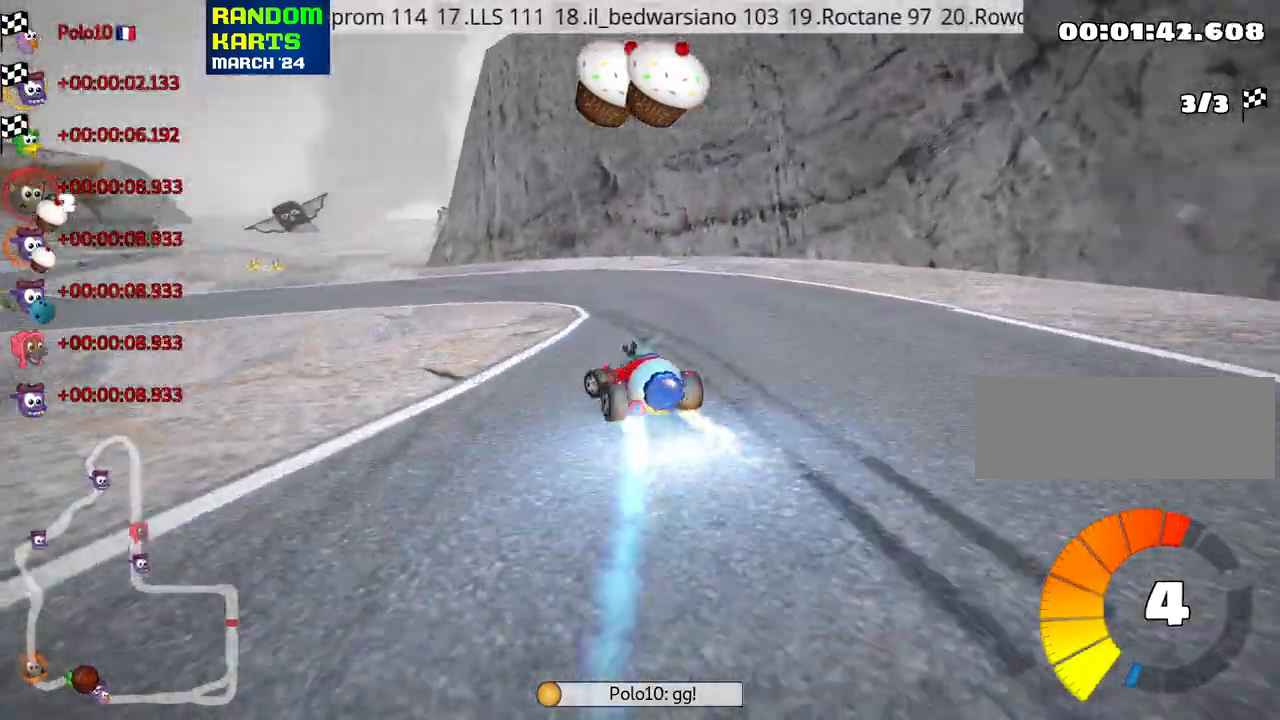
{"keys": ["left", "skid", "up"], "events": []}
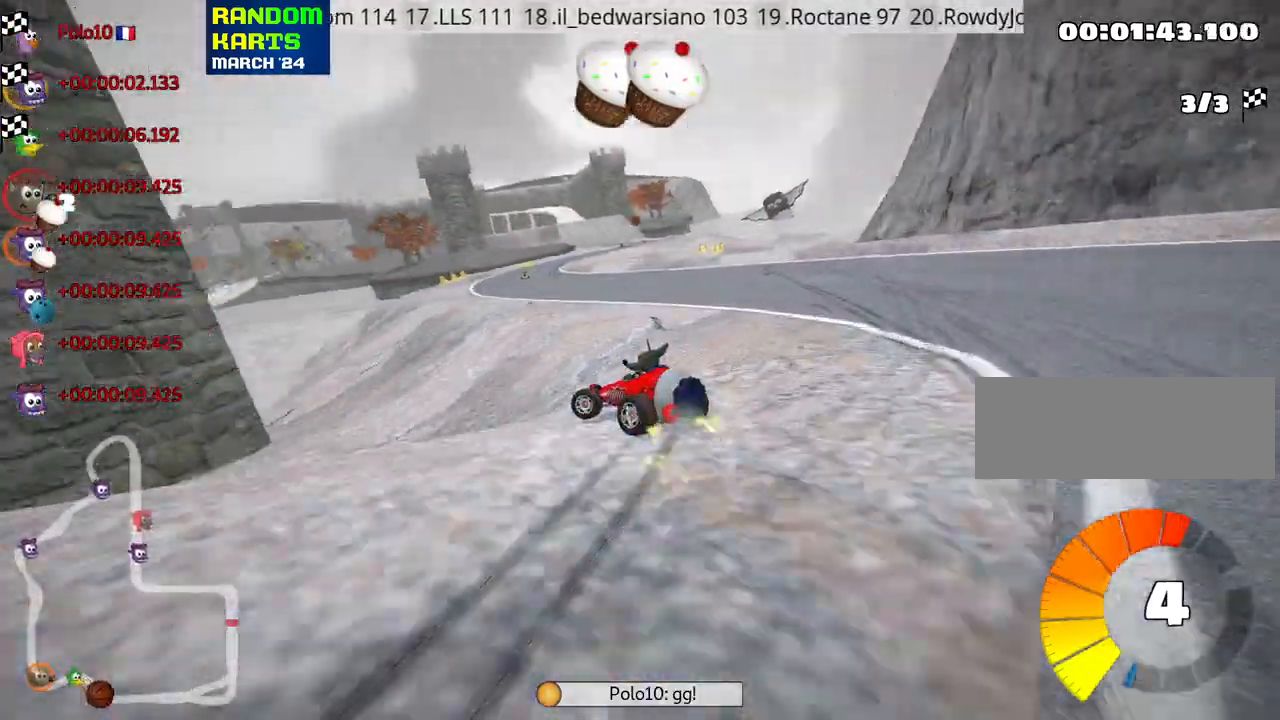
{"keys": ["right", "up"], "events": [[83, "right", "down"], [133, "left", "up"], [483, "skid", "up"]]}
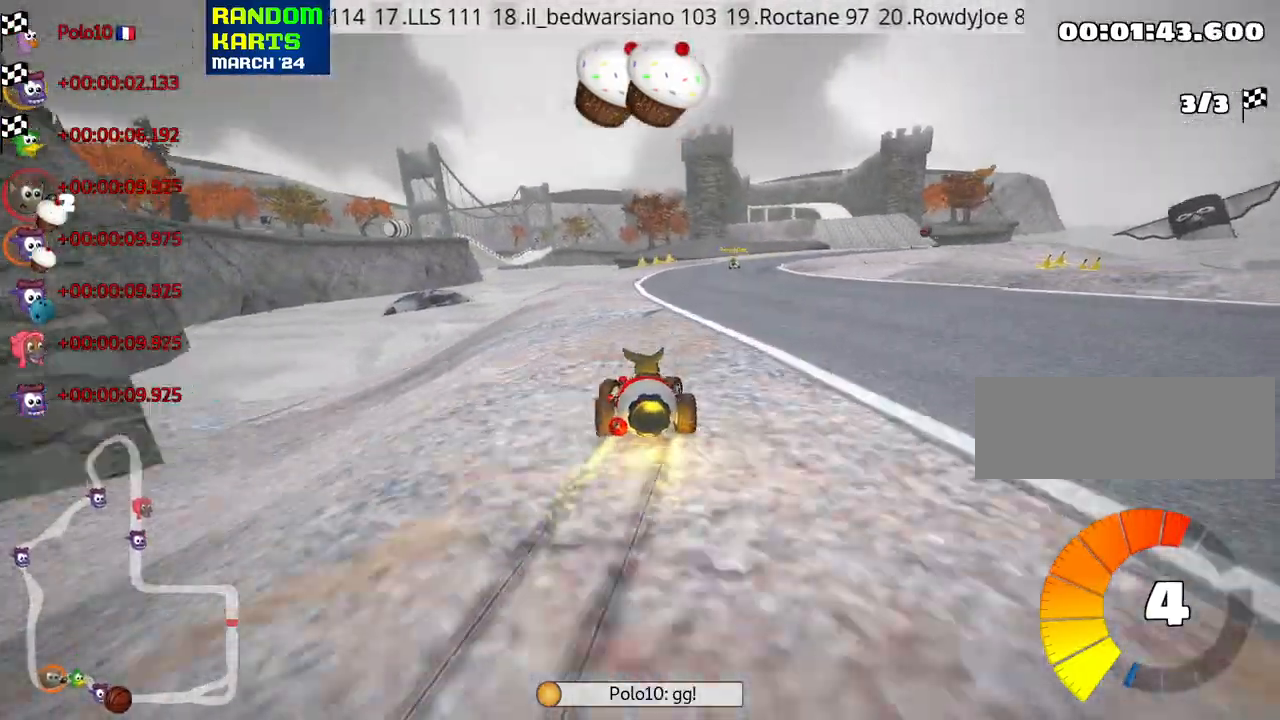
{"keys": ["left", "skid", "up"], "events": [[133, "right", "up"], [166, "up", "up"], [450, "left", "down"], [483, "up", "down"], [500, "skid", "down"]]}
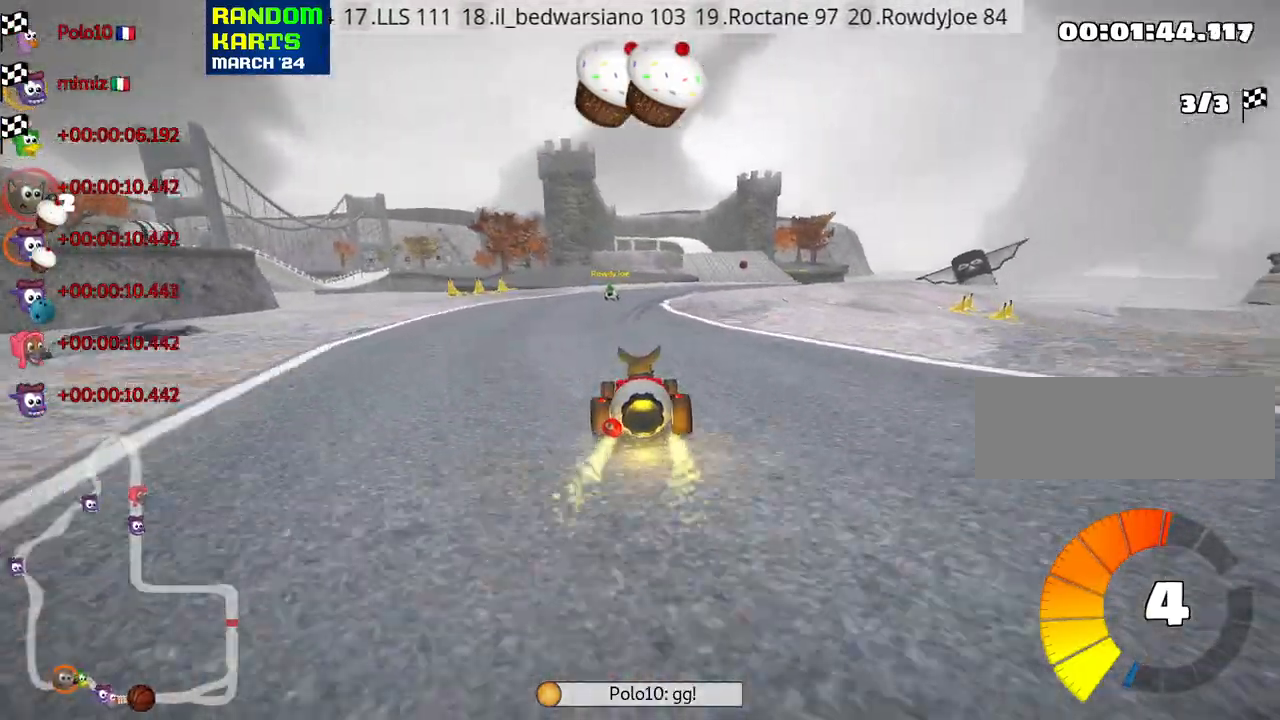
{"keys": ["up"], "events": [[400, "skid", "up"], [433, "left", "up"]]}
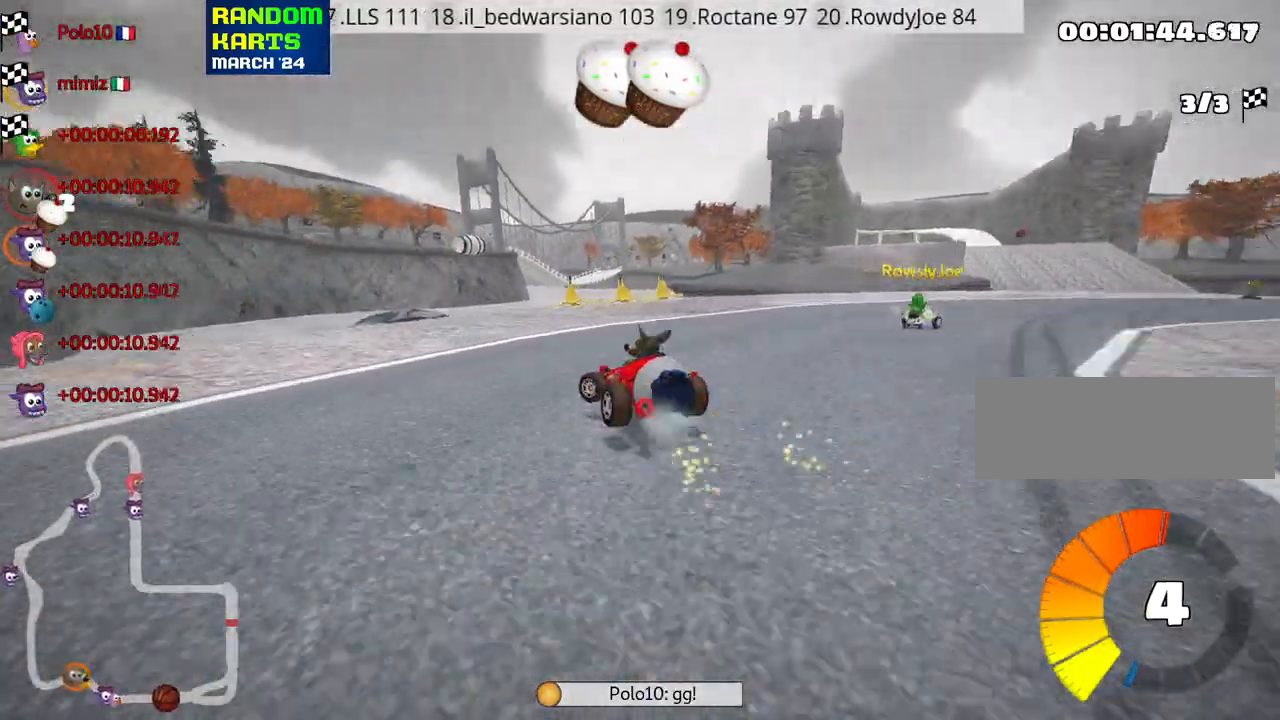
{"keys": ["up"], "events": []}
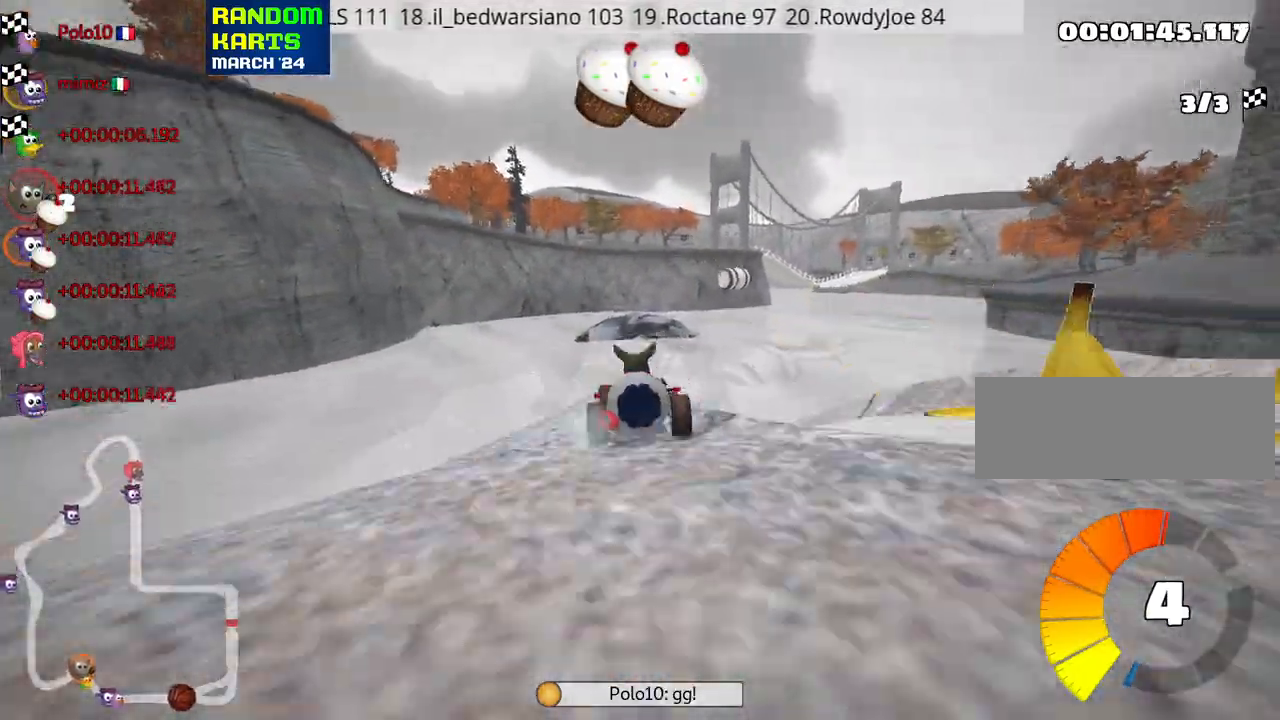
{"keys": ["left", "up"], "events": [[183, "nitro", "down"], [316, "nitro", "up"], [400, "left", "down"]]}
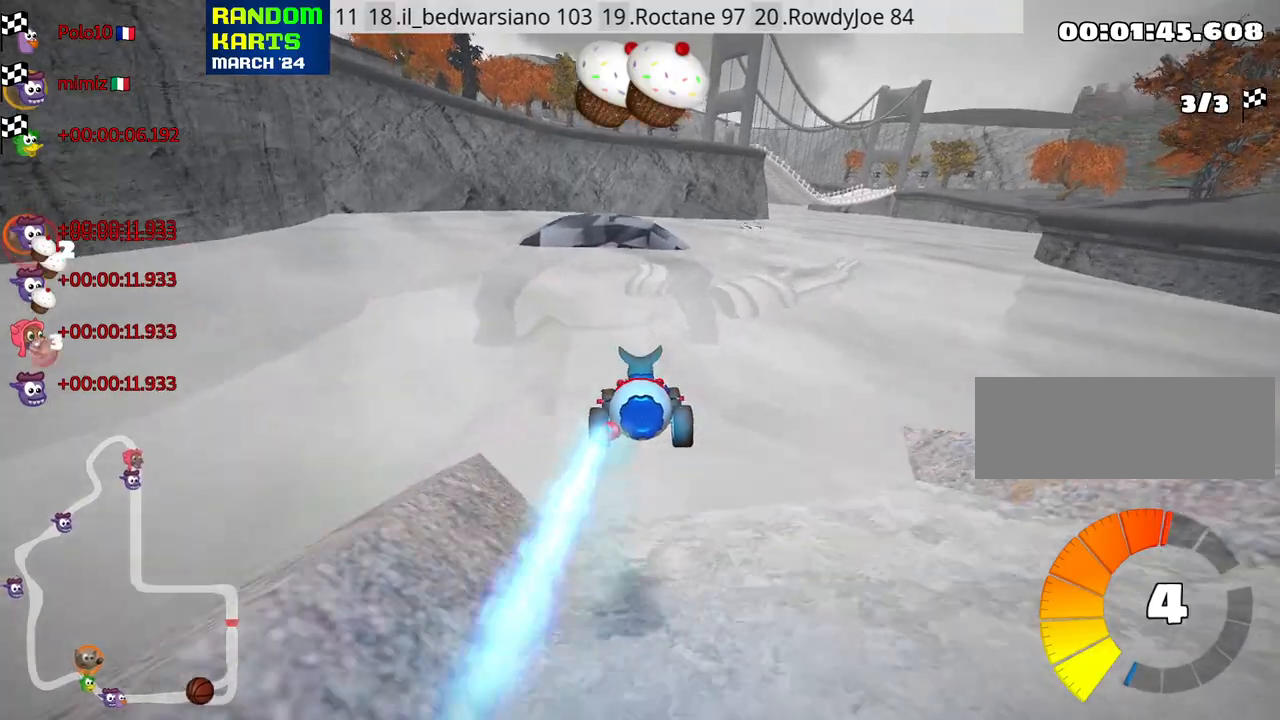
{"keys": ["look", "up"], "events": [[33, "look", "down"], [116, "fire", "down"], [116, "left", "up"], [166, "fire", "up"], [250, "fire", "down"], [316, "fire", "up"], [400, "fire", "down"], [466, "fire", "up"]]}
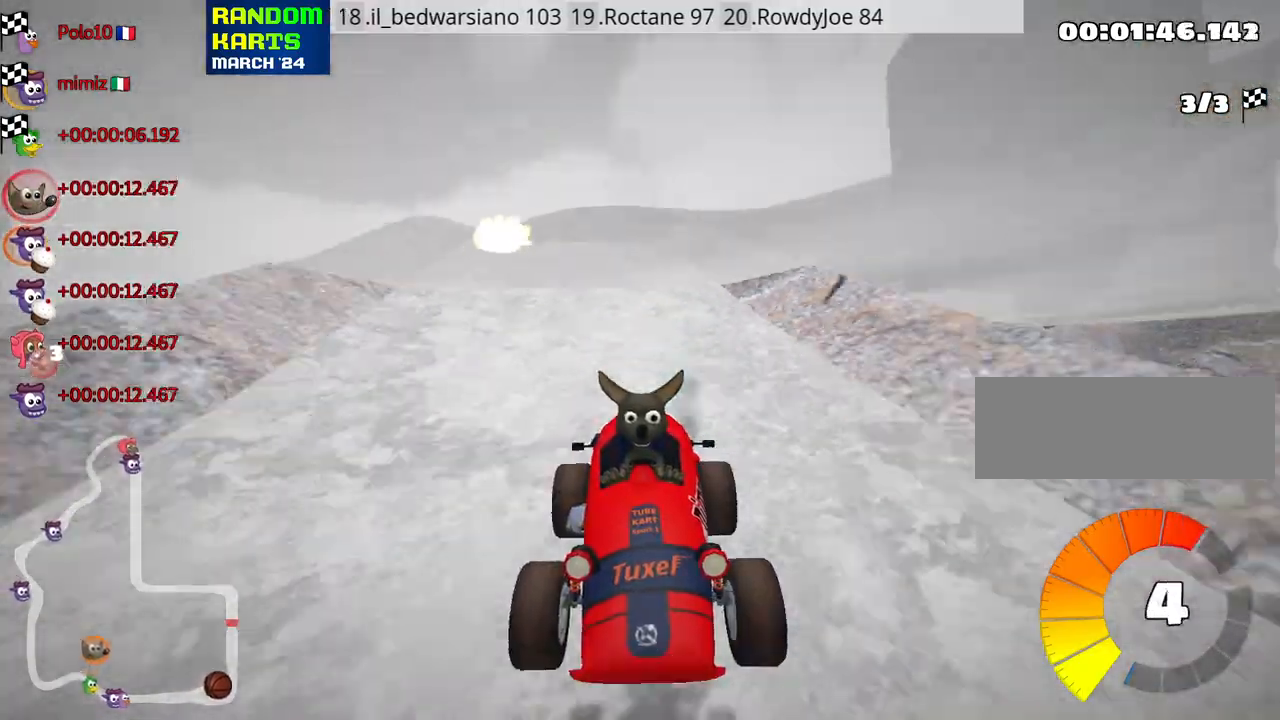
{"keys": ["up"], "events": [[16, "fire", "down"], [116, "fire", "up"], [150, "look", "up"], [233, "left", "down"], [383, "left", "up"]]}
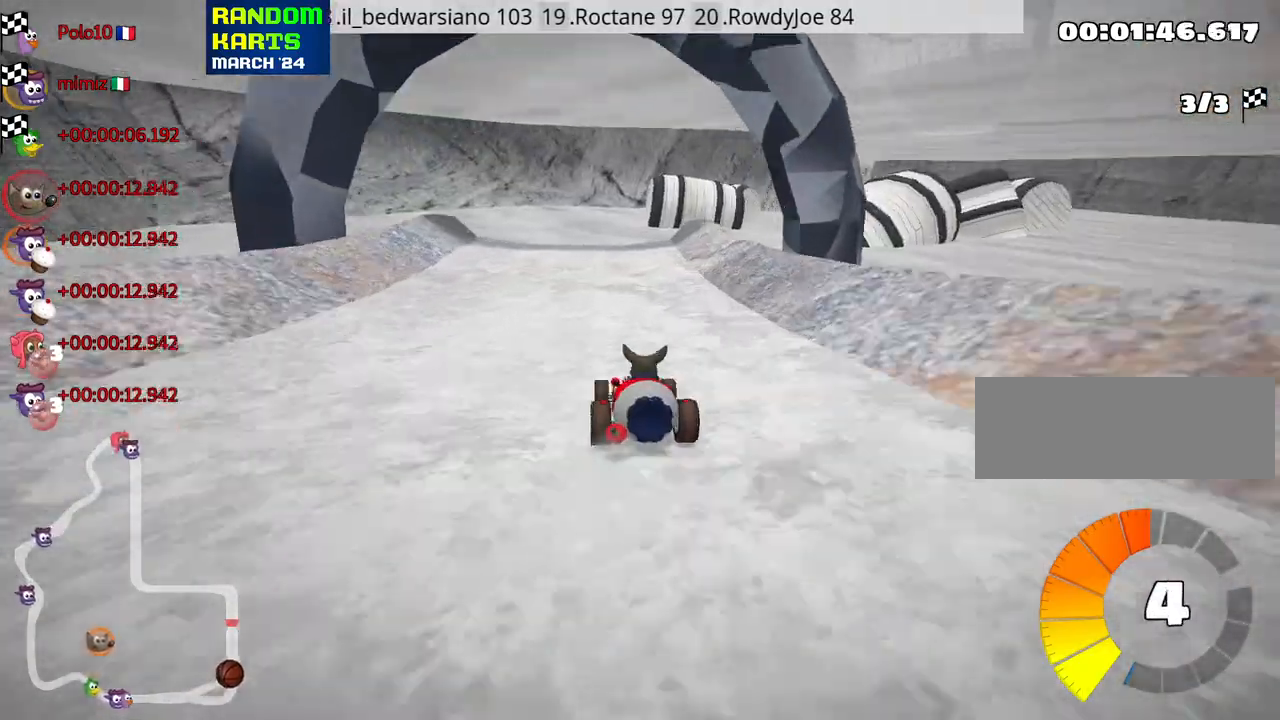
{"keys": [], "events": [[300, "nitro", "down"], [433, "nitro", "up"], [483, "up", "up"]]}
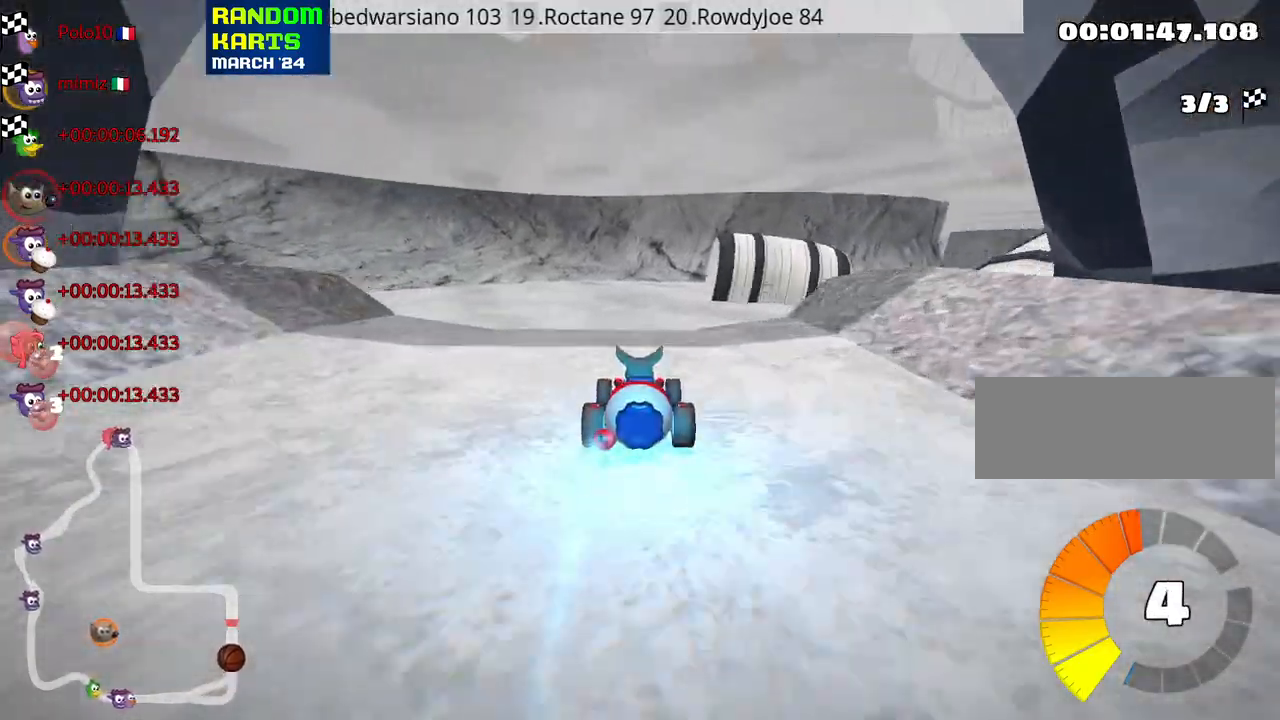
{"keys": [], "events": []}
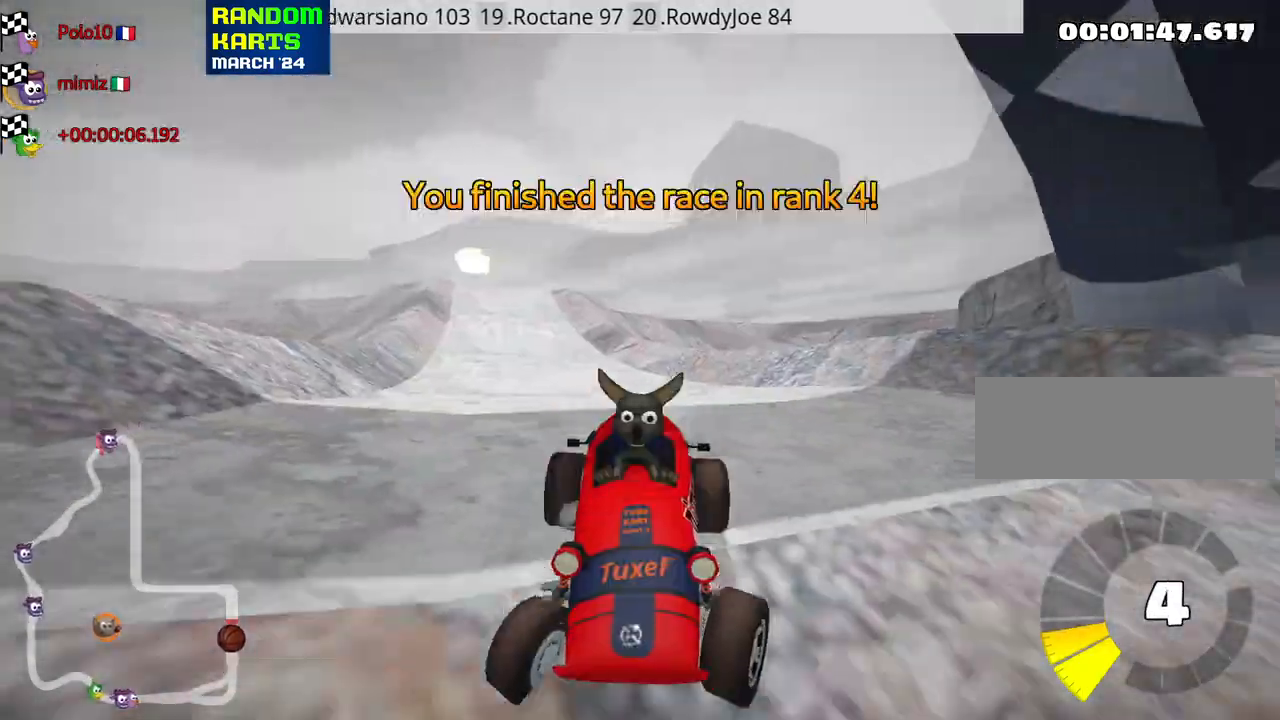
{"keys": [], "events": []}
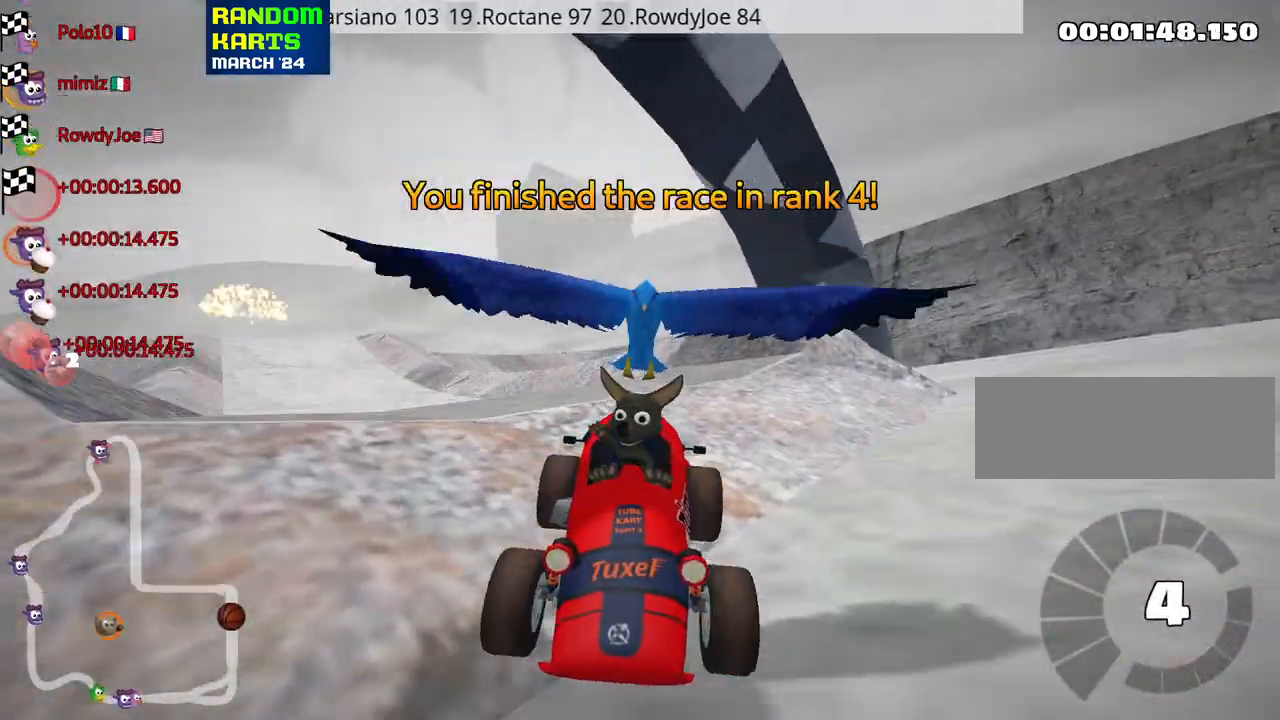
{"keys": [], "events": []}
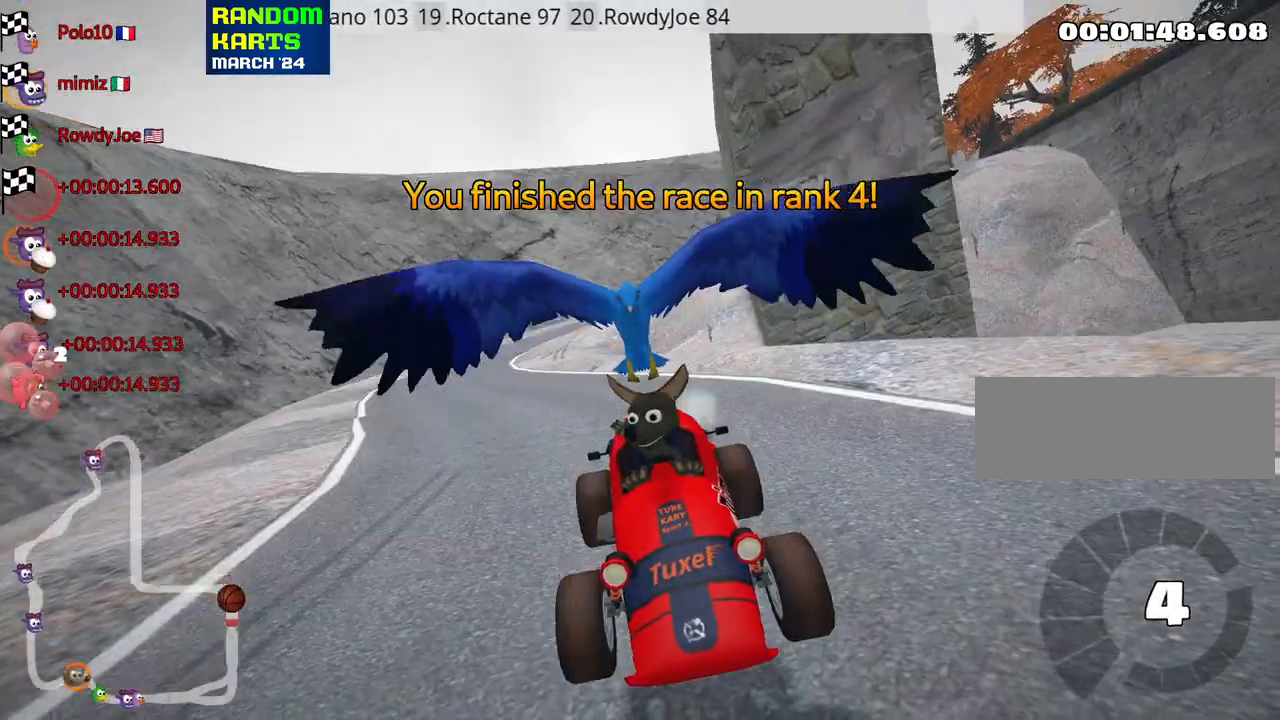
{"keys": ["right"], "events": [[466, "right", "down"]]}
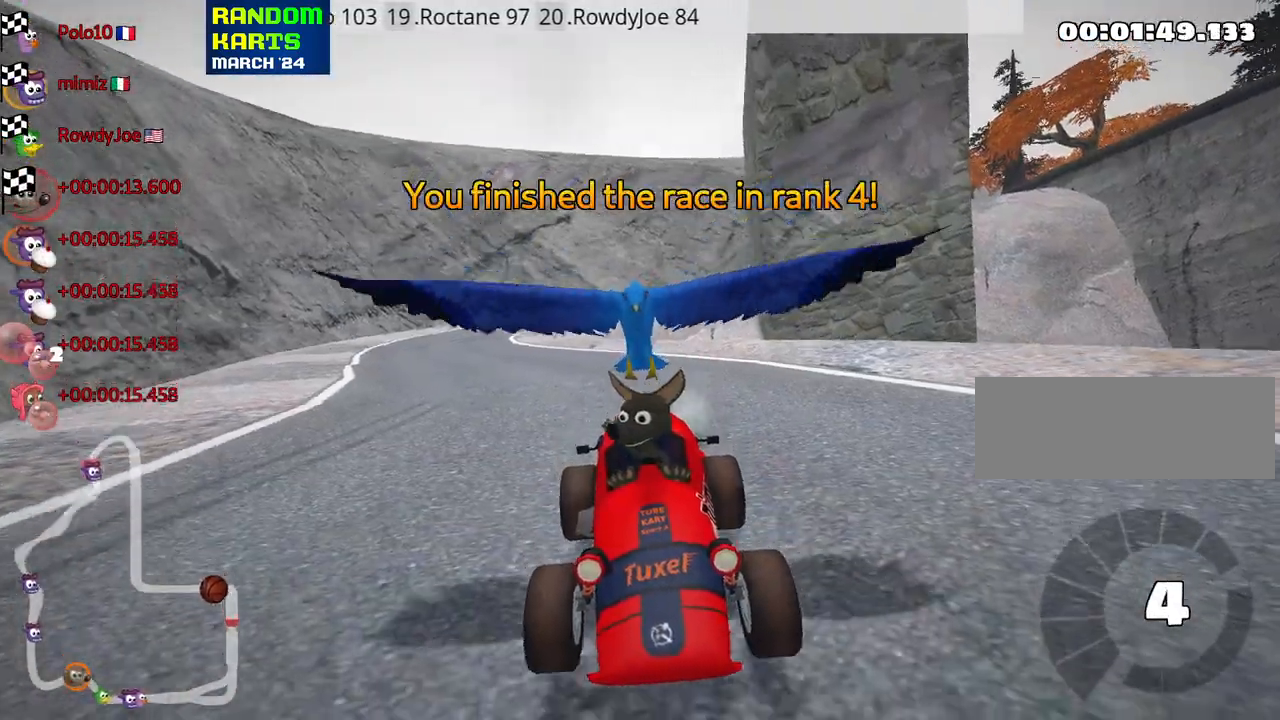
{"keys": [], "events": [[50, "right", "up"]]}